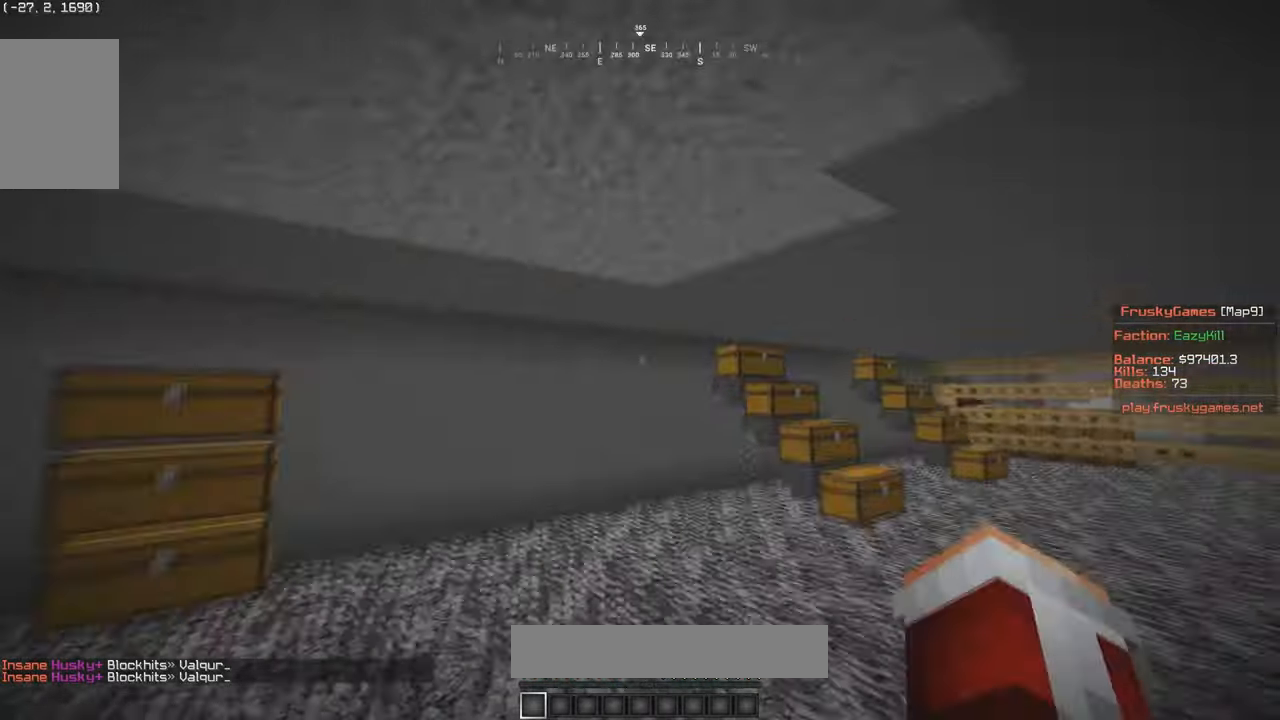
Gameplay with keyboard and mouse; each line is a JSON object with the keys and mouse buttons held at the frame after it. "events" lists presses ("down") and releases ("up") of "a", "d", "s", "w", "mouse_left" and "mouse_right" between this image and that frame as [ms after this image, input, new state], when the widget could be followed in between. "mouse_left", "mouse_right" = the "left", "right" buttons of the "mouse" list. No other keys are recorded. Fast repeated clicks can show as one long hold. Mouse movement is not recorded.
{"keys": ["d", "w"], "mouse": [], "events": [[66, "d", "down"]]}
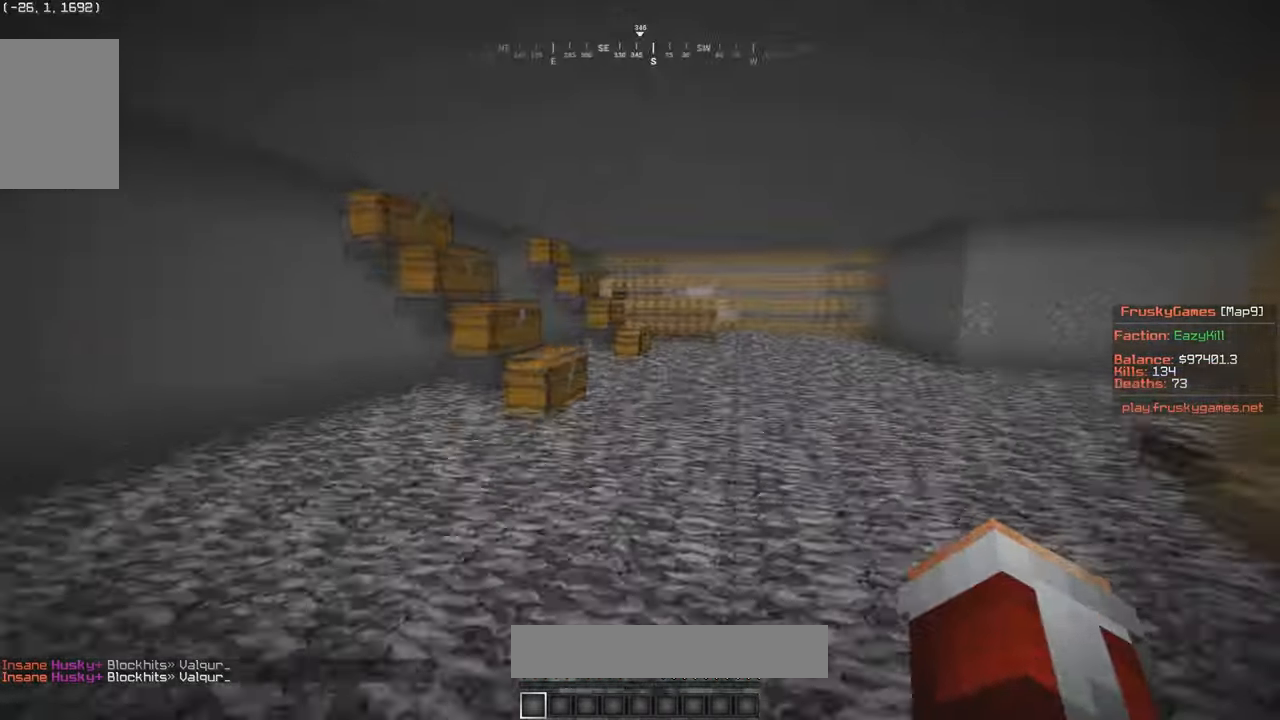
{"keys": ["w"], "mouse": [], "events": [[100, "d", "up"]]}
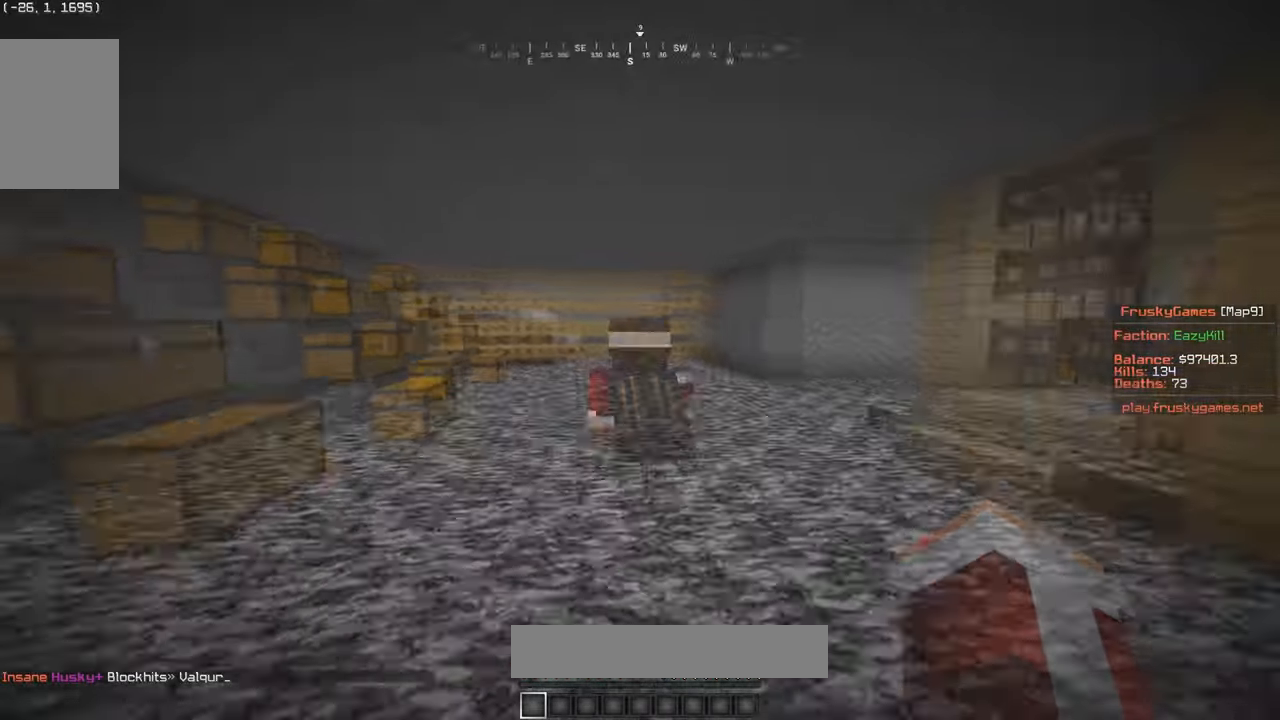
{"keys": ["w"], "mouse": [], "events": []}
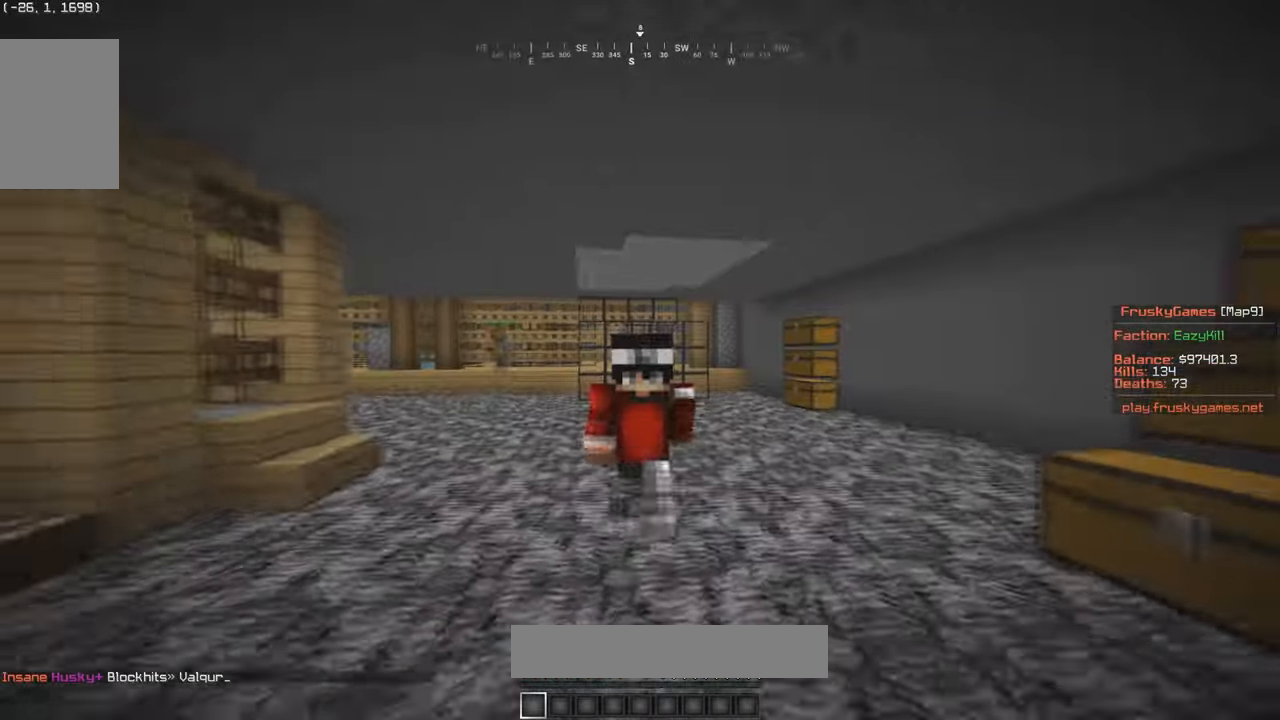
{"keys": ["w"], "mouse": [], "events": []}
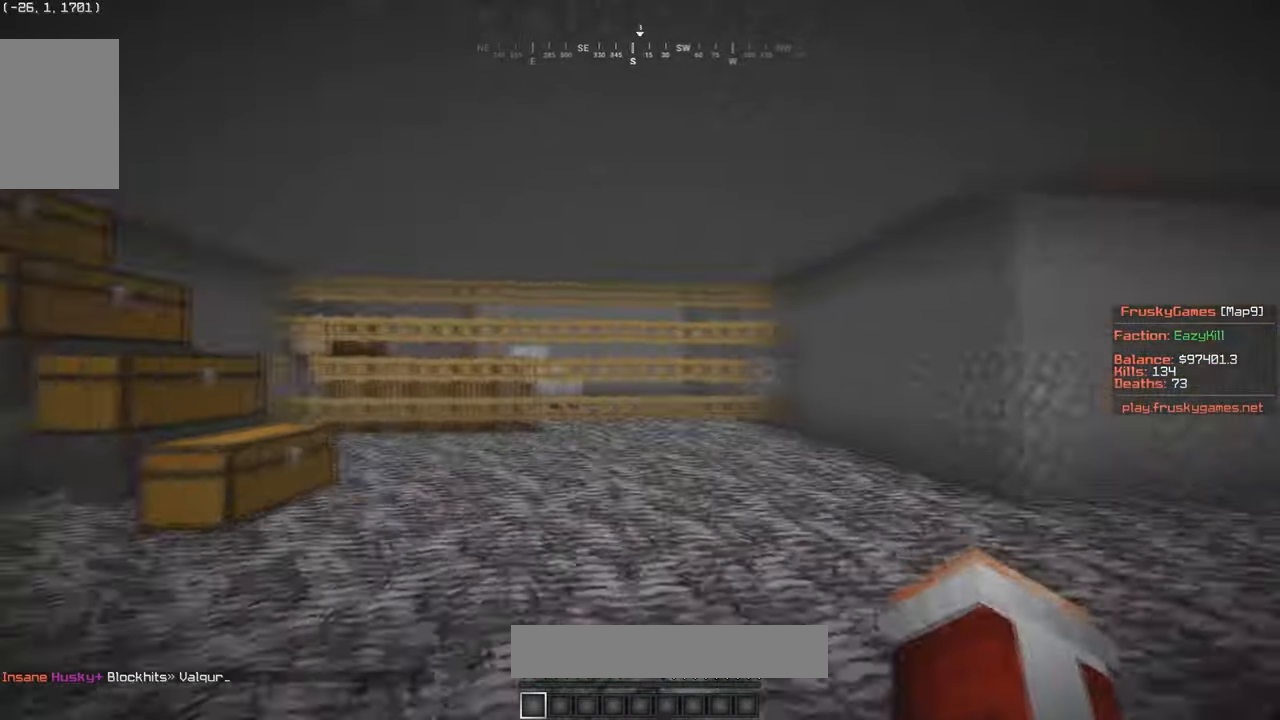
{"keys": ["w"], "mouse": [], "events": []}
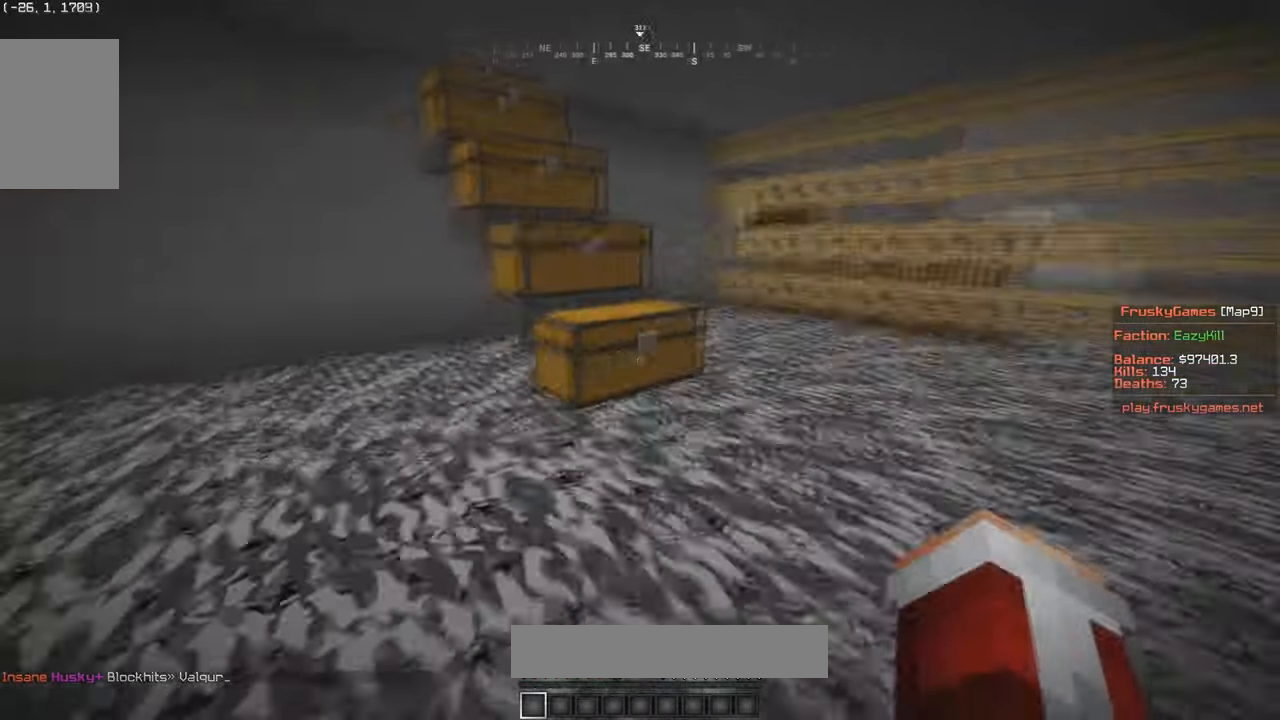
{"keys": [], "mouse": ["right"]}
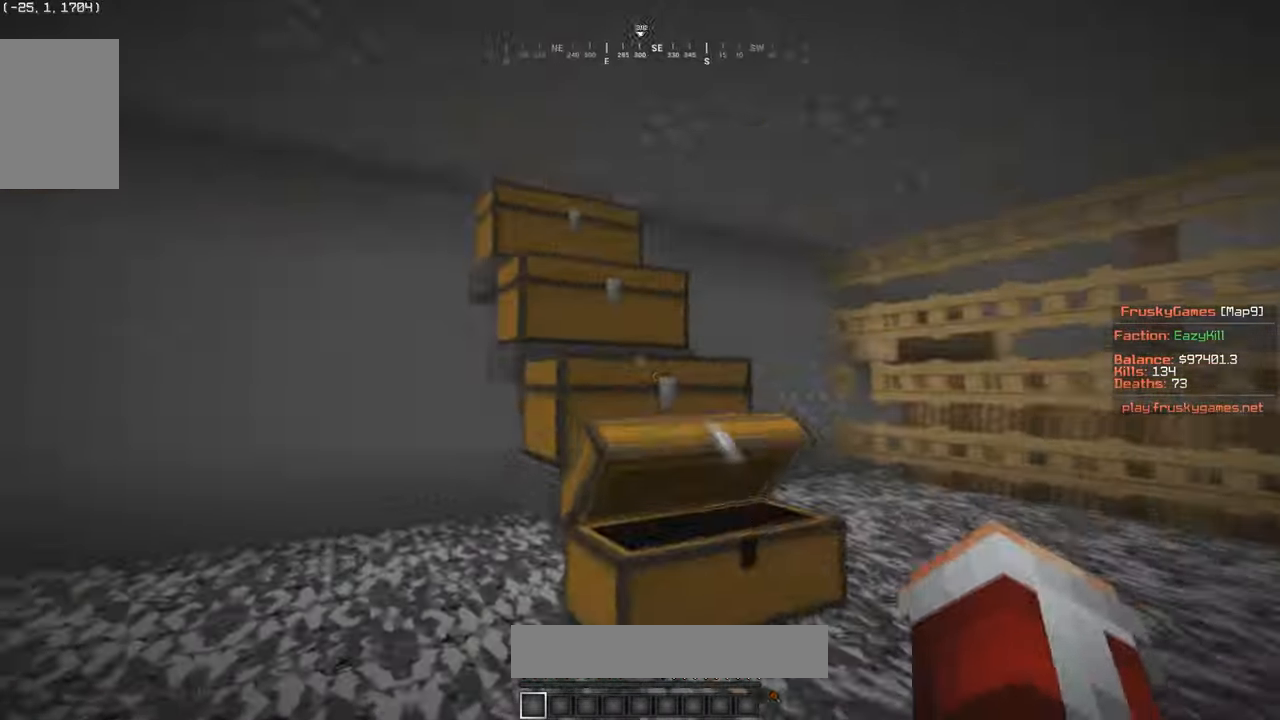
{"keys": [], "mouse": [], "events": [[100, "mouse_right", "up"], [266, "w", "down"], [333, "w", "up"], [433, "w", "down"], [500, "w", "up"]]}
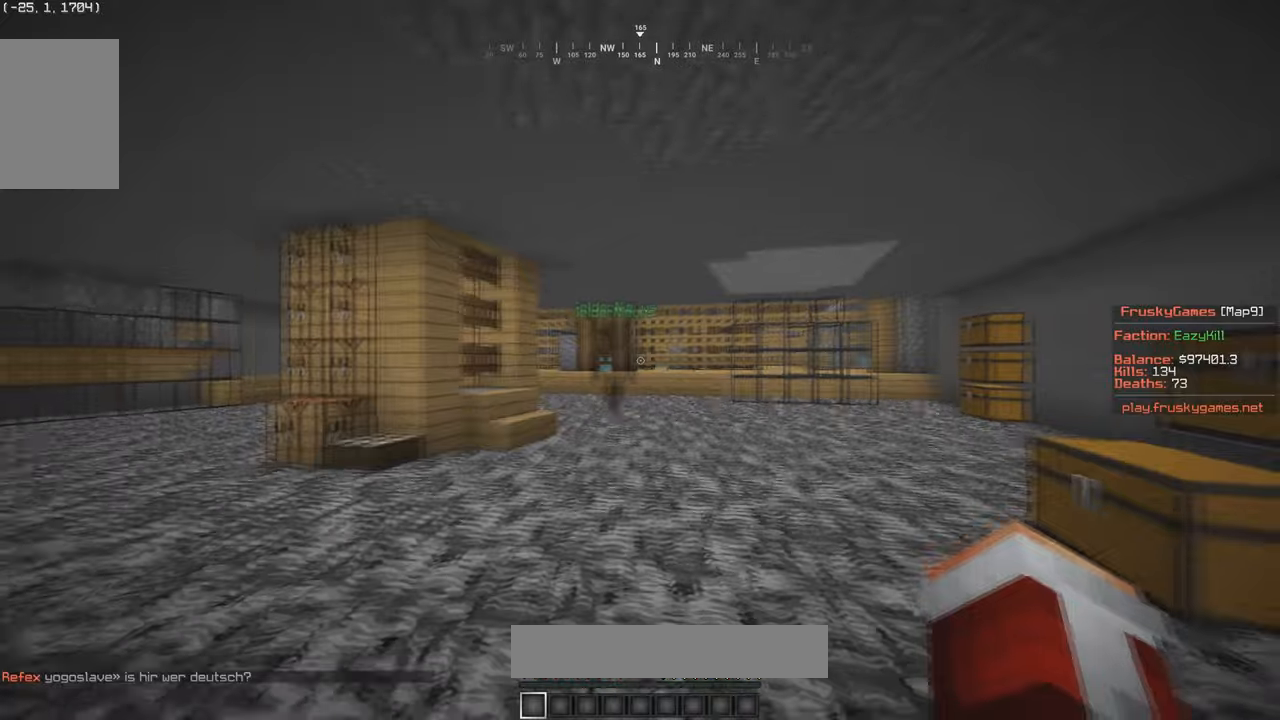
{"keys": ["w"], "mouse": [], "events": [[67, "w", "down"]]}
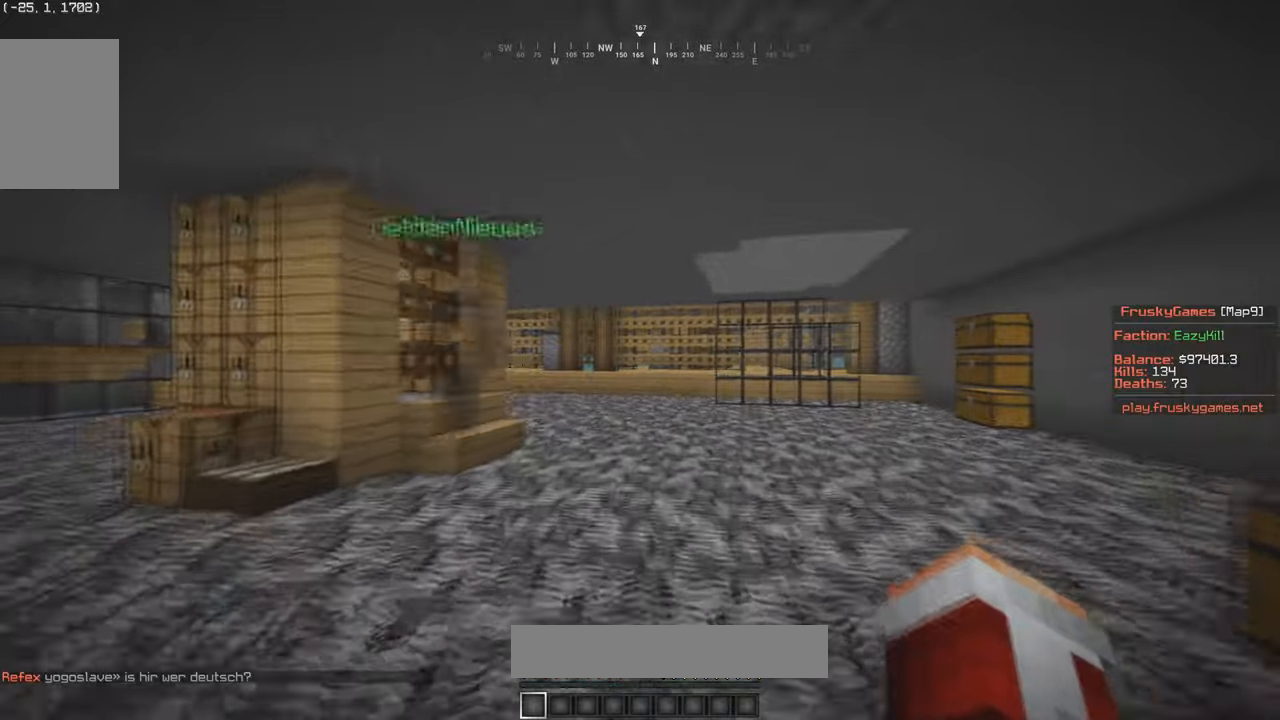
{"keys": ["w"], "mouse": [], "events": []}
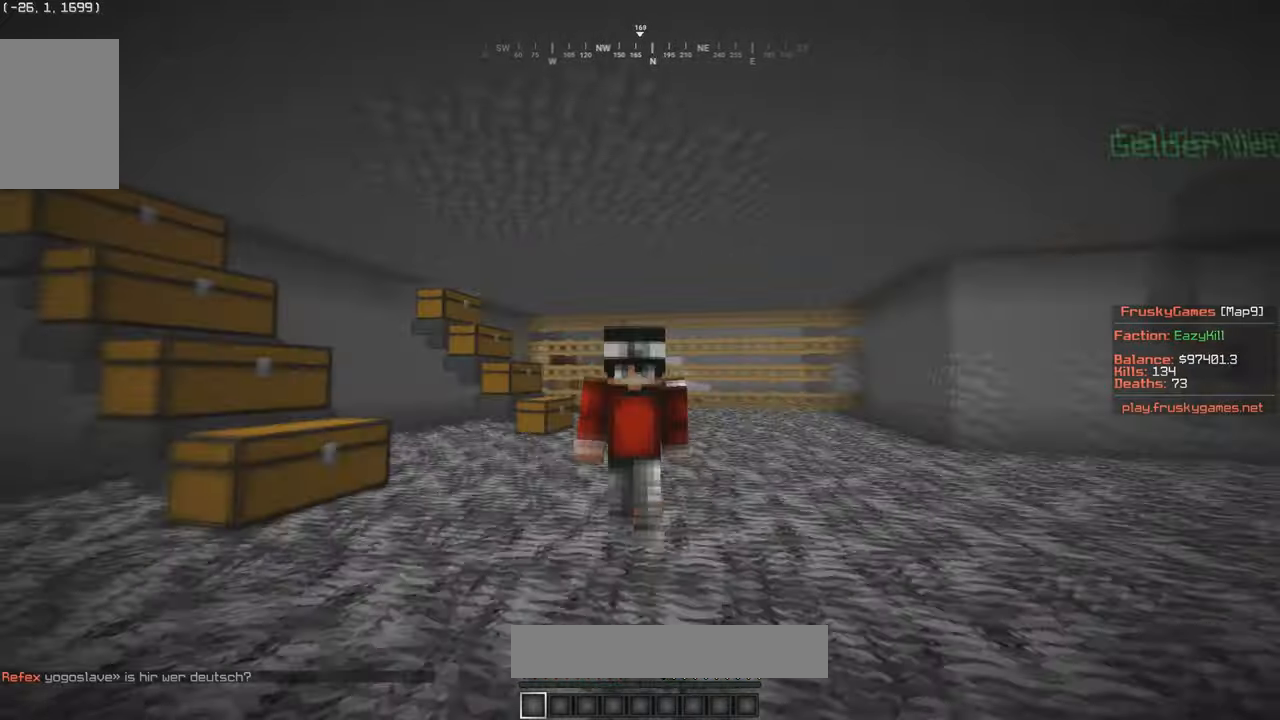
{"keys": ["s"], "mouse": [], "events": [[234, "w", "up"], [301, "s", "down"]]}
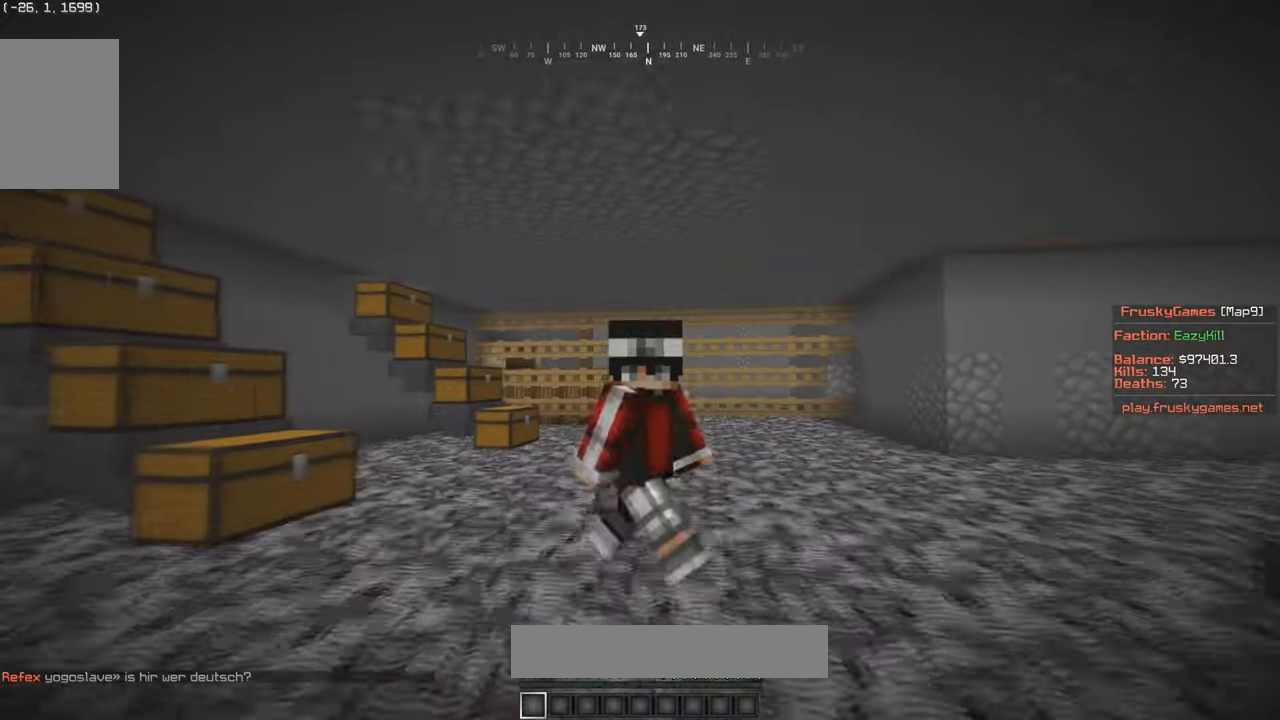
{"keys": ["w"], "mouse": [], "events": [[67, "w", "down"], [133, "s", "up"]]}
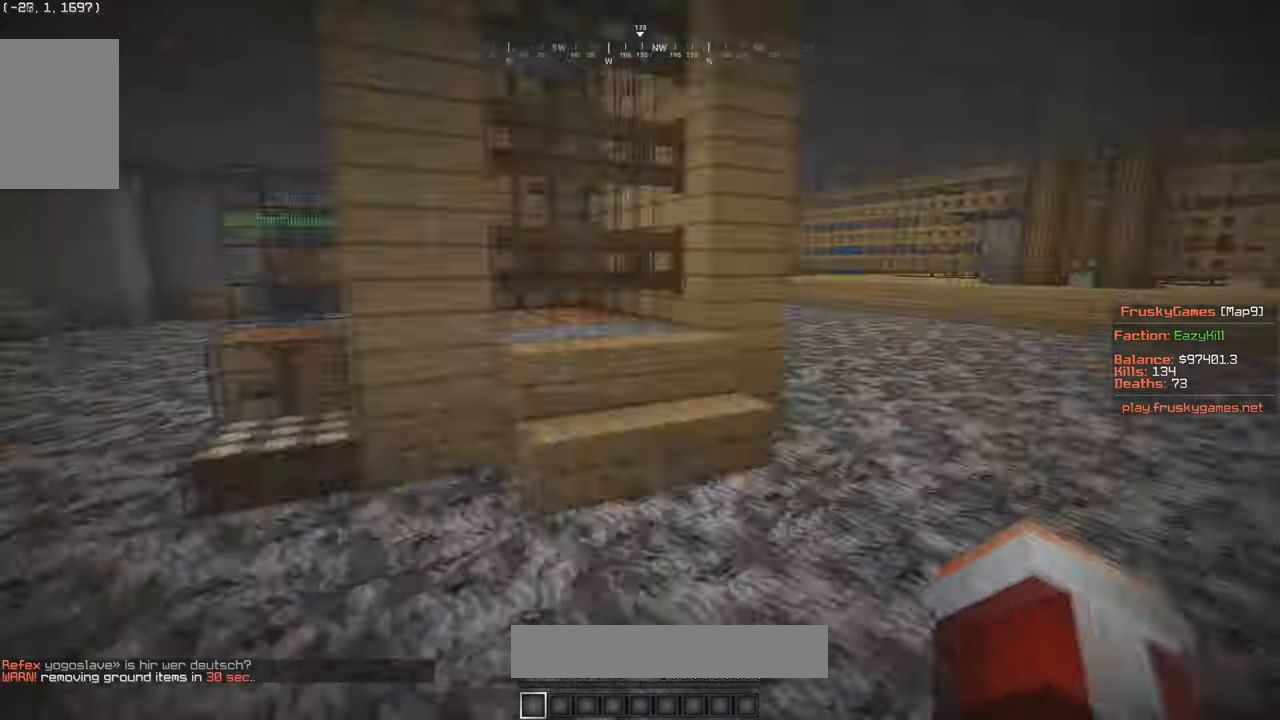
{"keys": ["a", "w"], "mouse": [], "events": [[301, "a", "down"]]}
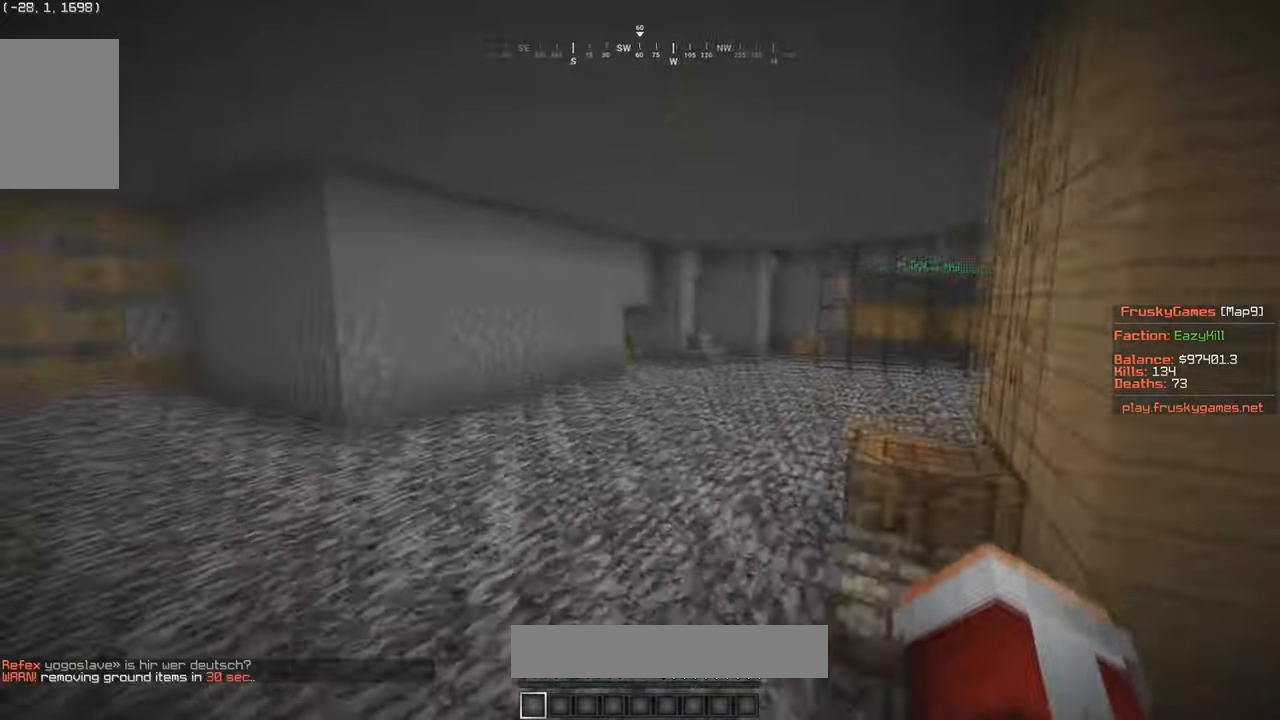
{"keys": ["a", "w"], "mouse": ["left"], "events": [[400, "mouse_left", "down"]]}
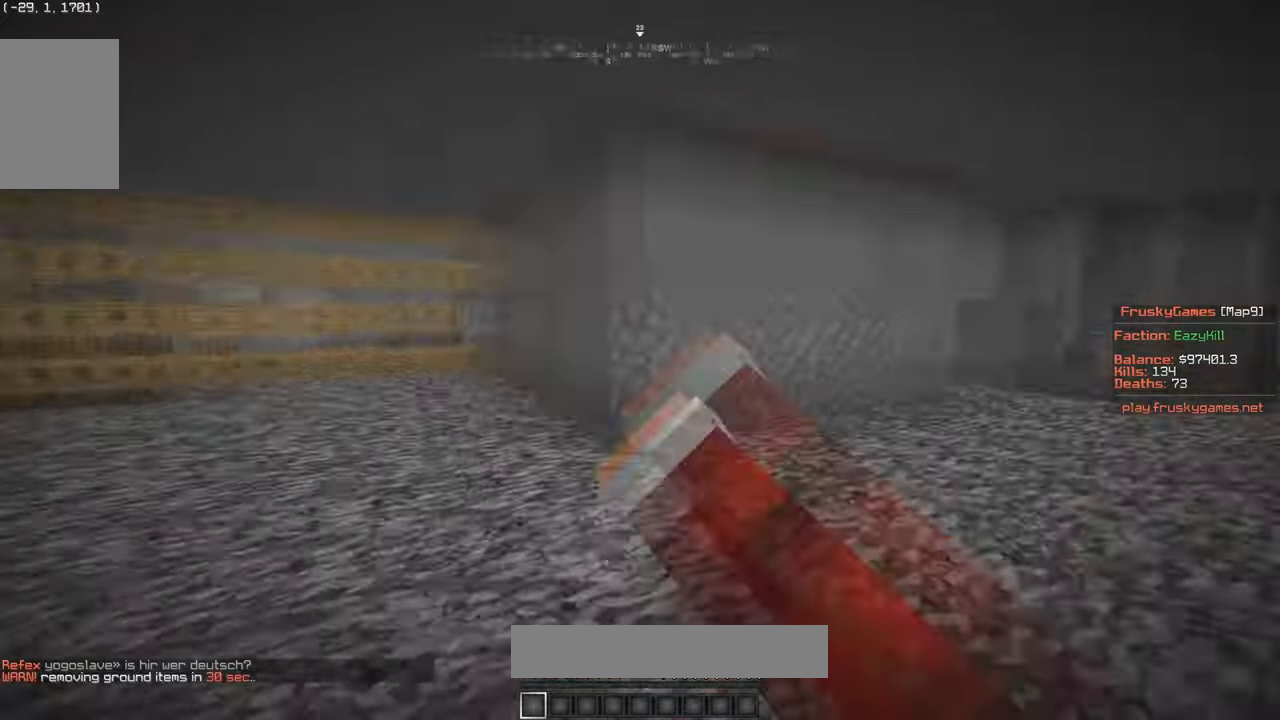
{"keys": ["a", "w"], "mouse": [], "events": [[34, "a", "up"], [100, "a", "down"], [301, "mouse_left", "up"]]}
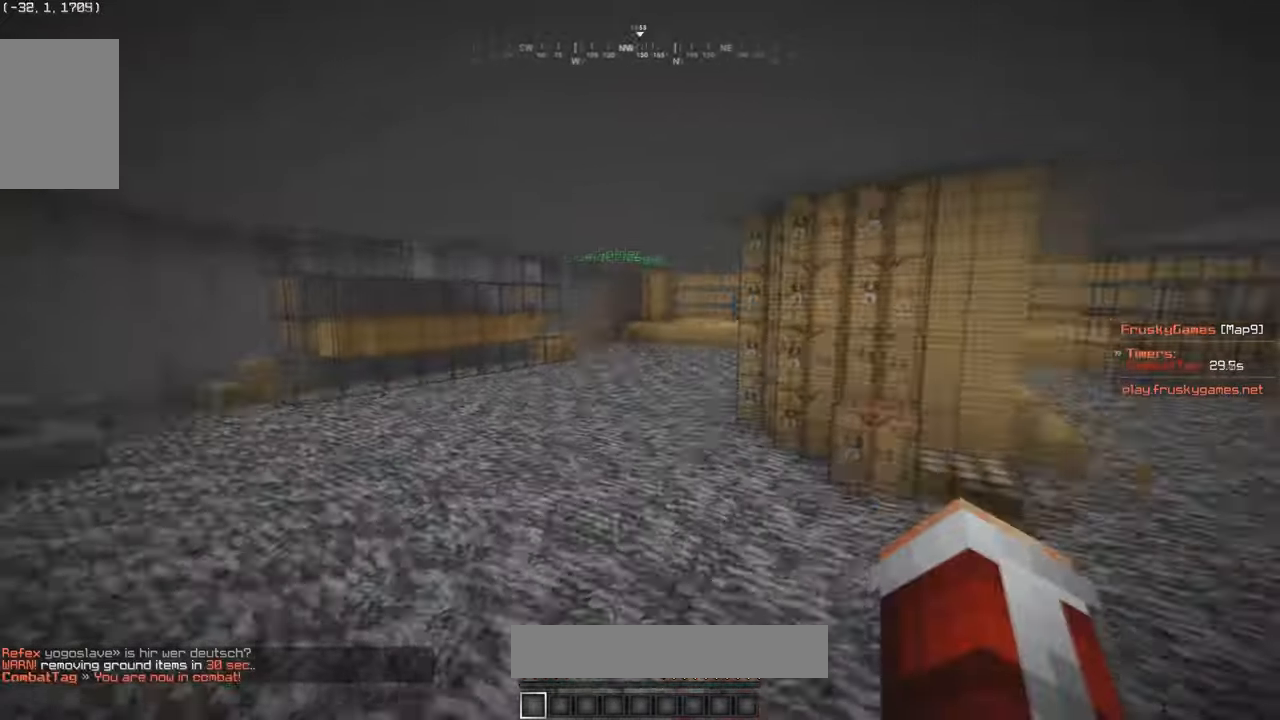
{"keys": ["a", "w"], "mouse": [], "events": []}
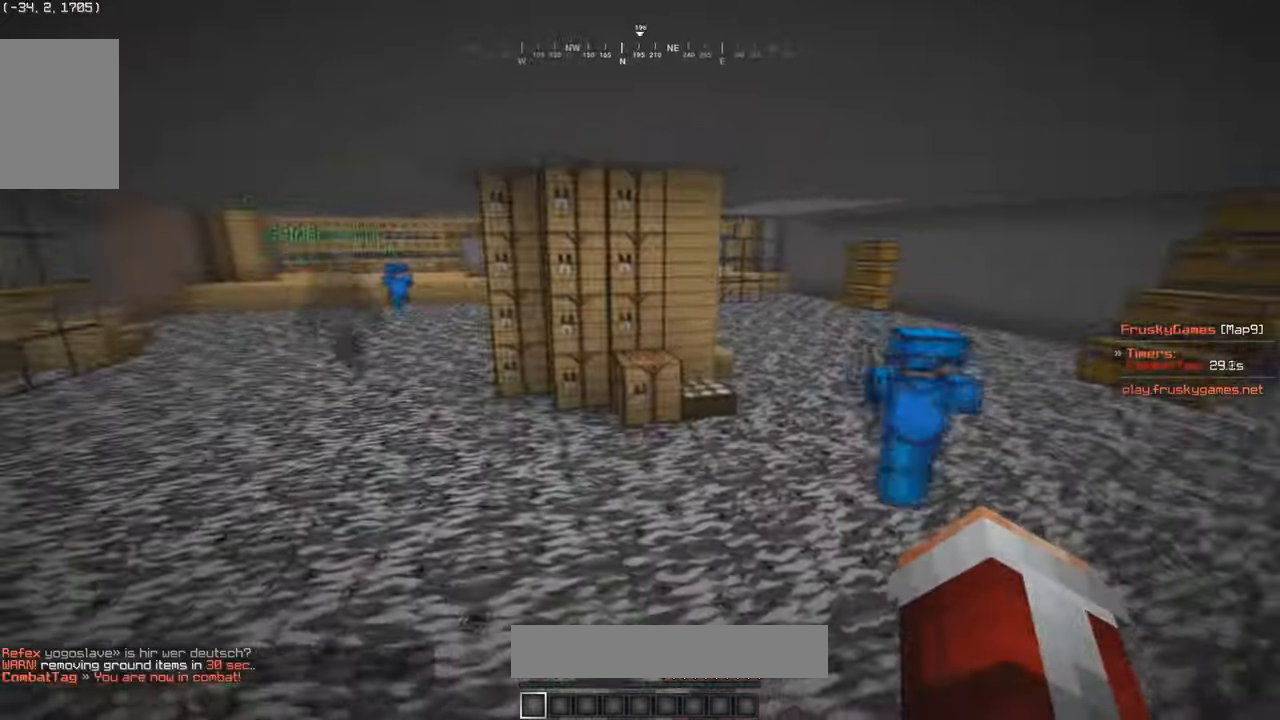
{"keys": [], "mouse": [], "events": [[334, "a", "up"], [334, "w", "up"]]}
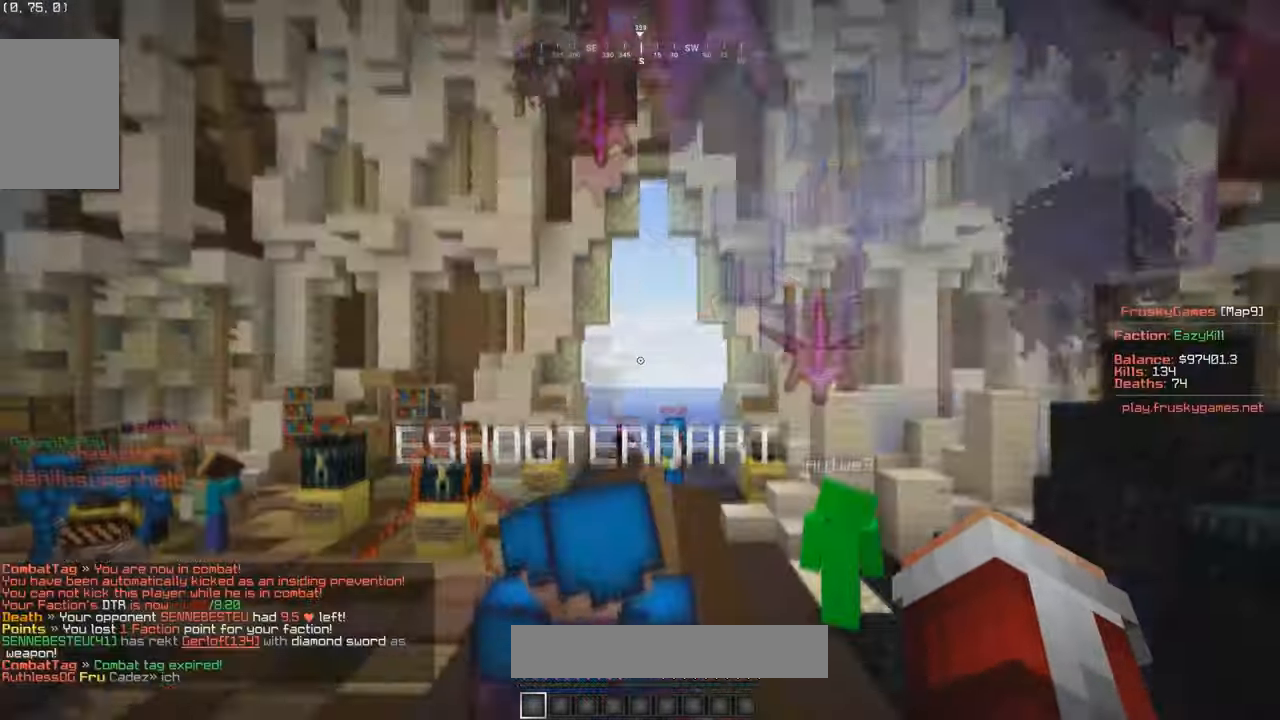
{"keys": ["a", "w"], "mouse": [], "events": [[300, "w", "down"], [500, "a", "down"]]}
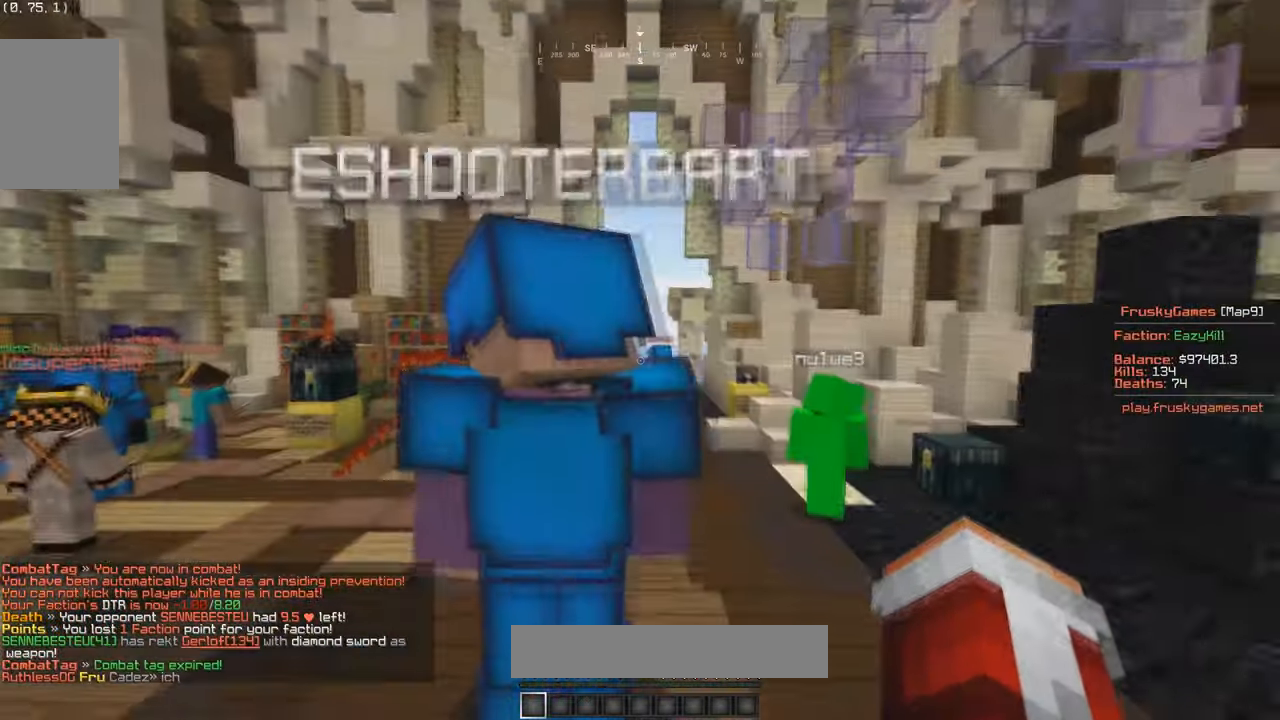
{"keys": ["w"], "mouse": [], "events": [[234, "a", "up"]]}
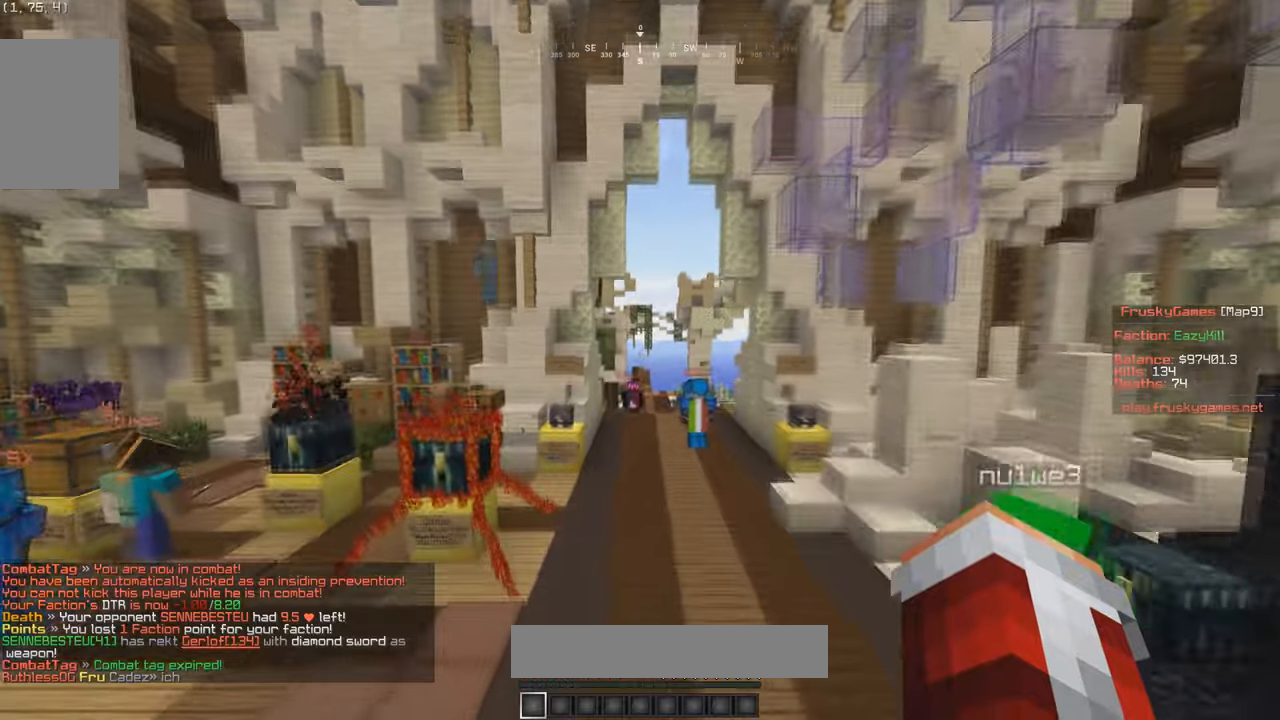
{"keys": ["d", "w"], "mouse": ["right"], "events": [[300, "mouse_right", "down"], [334, "d", "down"]]}
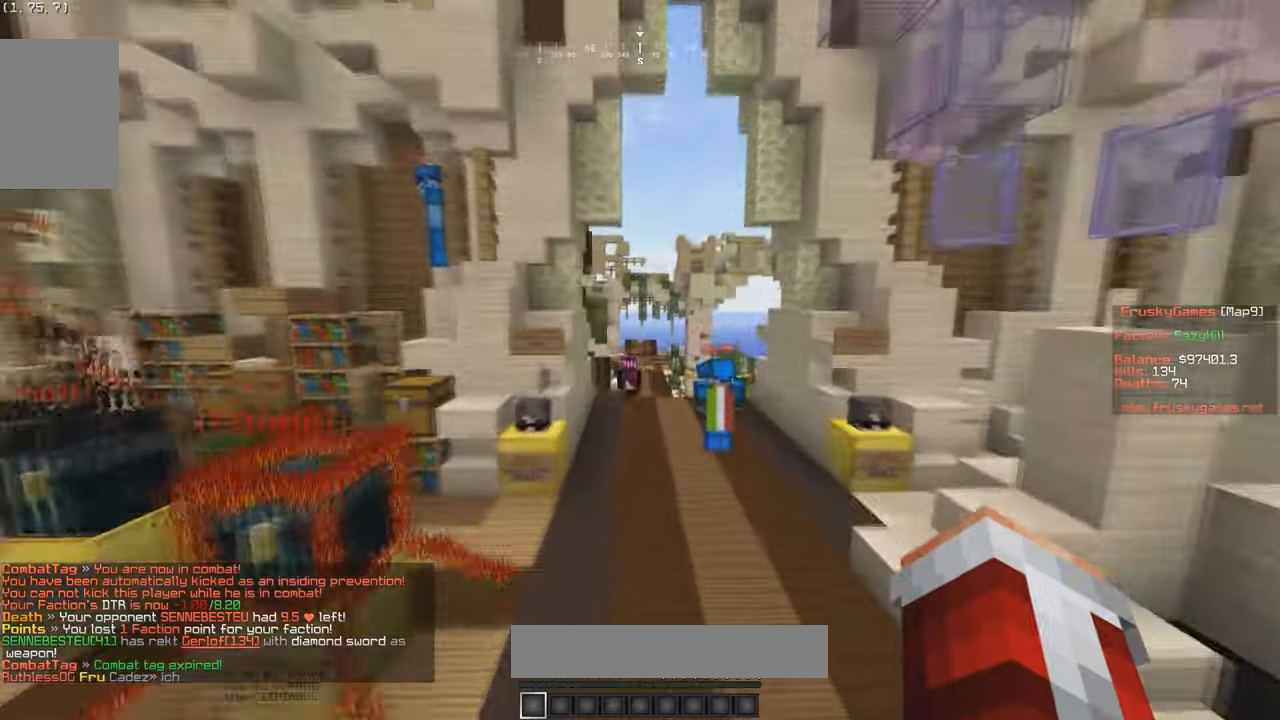
{"keys": ["w"], "mouse": ["right"], "events": [[100, "d", "up"], [367, "mouse_right", "up"], [434, "mouse_right", "down"]]}
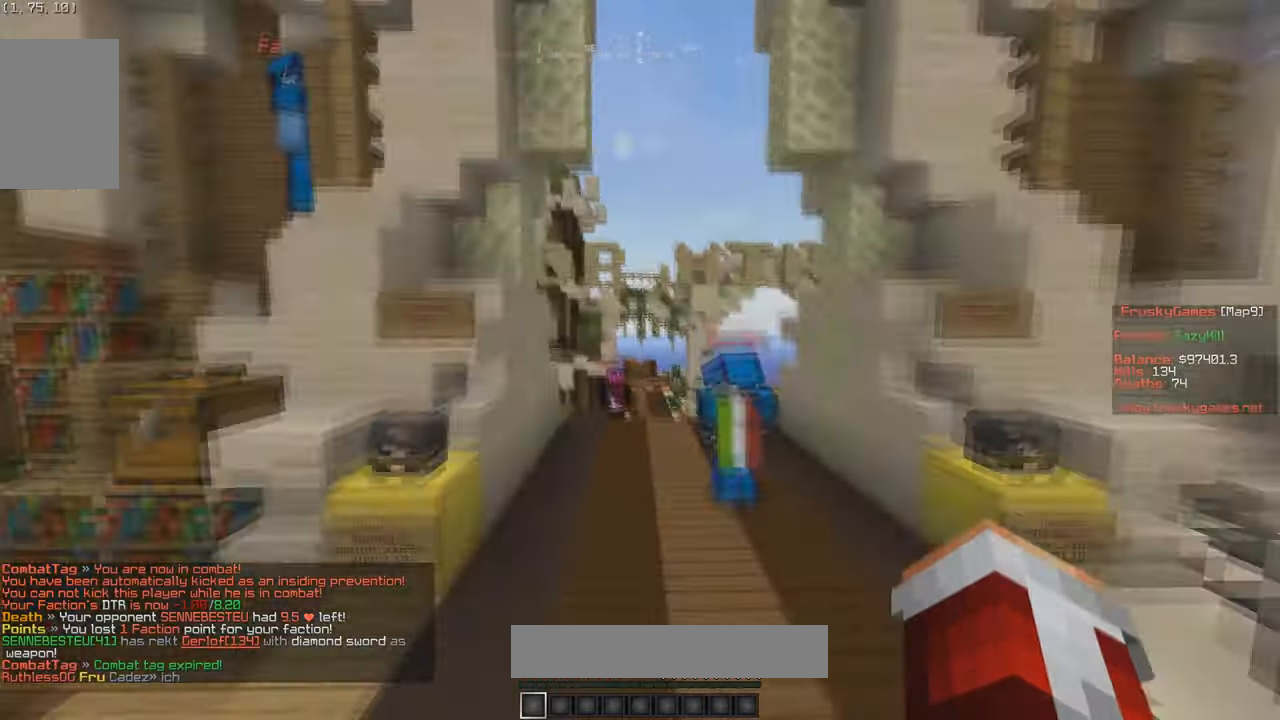
{"keys": ["a", "w"], "mouse": ["right"], "events": [[267, "a", "down"], [367, "a", "up"], [434, "a", "down"]]}